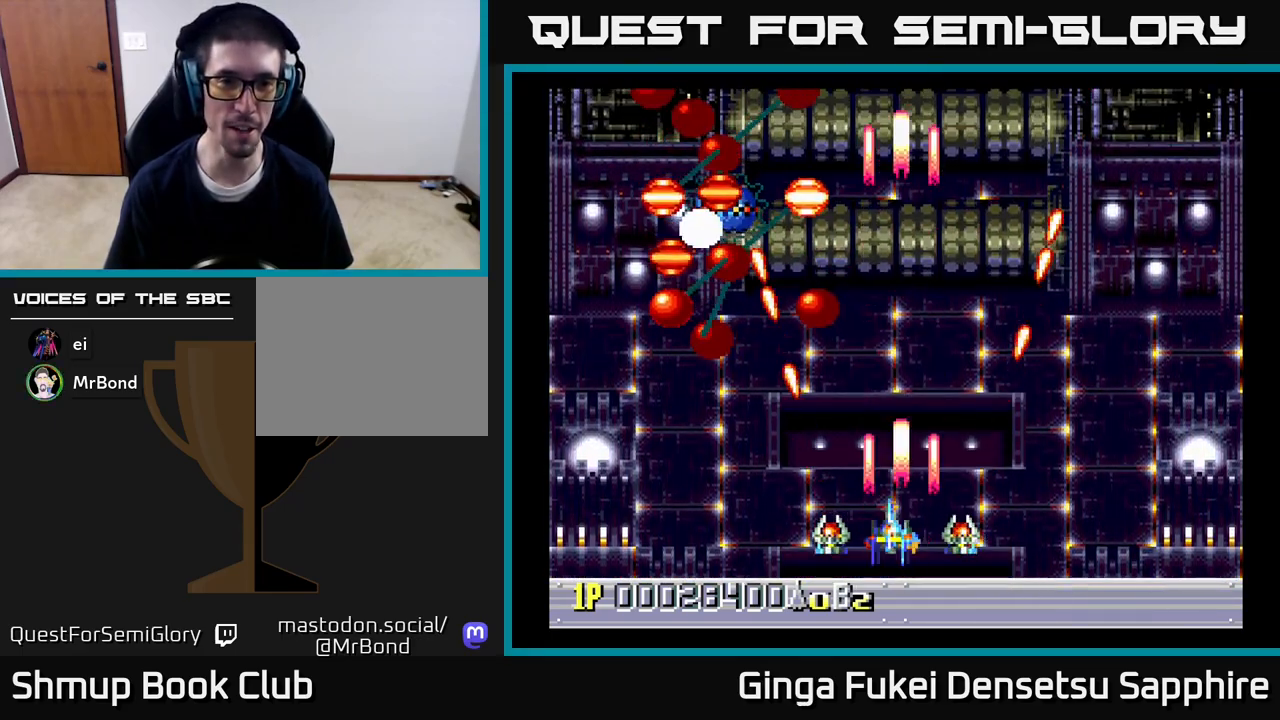
Gameplay with a controller (Xbox layout); each line is a JSON object with the inputs held at the frame after it. "events" lists button and stick changes between this image and that frame as [ms after this image, input, new state], when the widget could be followed in between.
{"buttons": ["A", "DPAD_RIGHT"], "left_stick": "center", "right_stick": "center", "events": [[133, "DPAD_LEFT", "up"], [383, "DPAD_RIGHT", "down"]]}
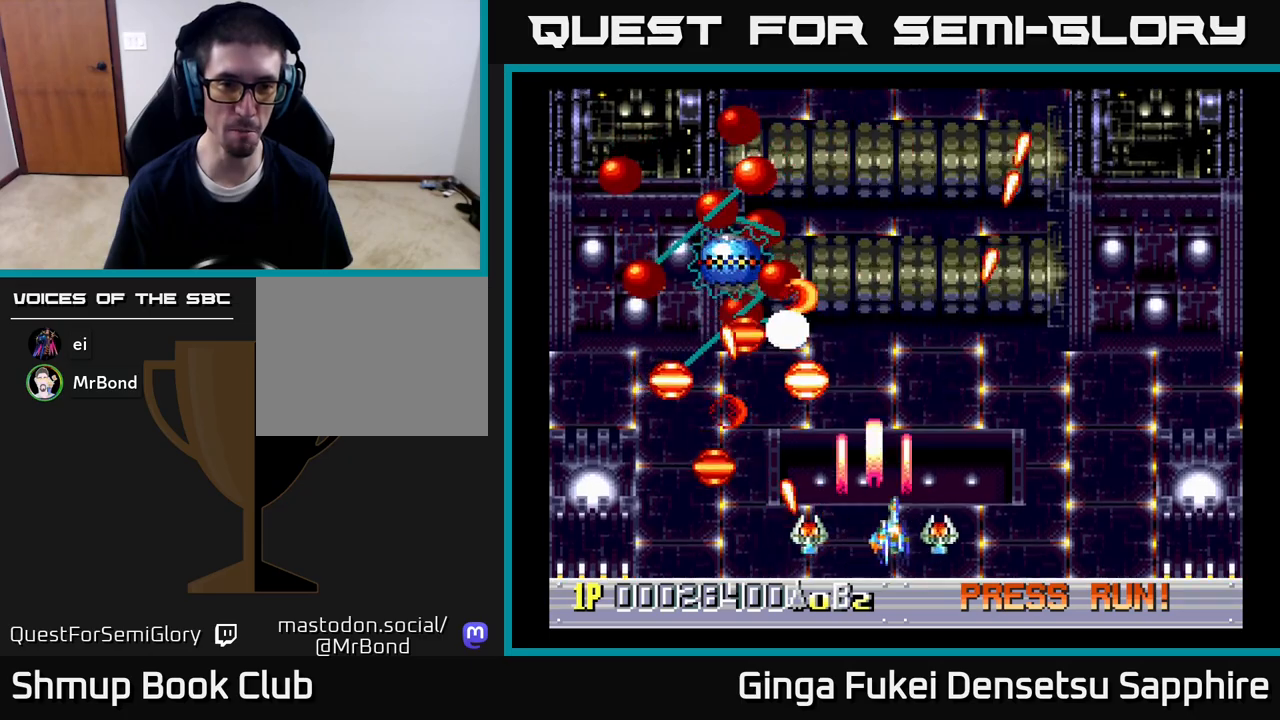
{"buttons": ["A", "DPAD_RIGHT"], "left_stick": "center", "right_stick": "center", "events": [[233, "DPAD_RIGHT", "up"], [233, "DPAD_UP", "down"], [267, "DPAD_LEFT", "down"], [267, "DPAD_UP", "up"], [350, "DPAD_LEFT", "up"], [367, "DPAD_RIGHT", "down"]]}
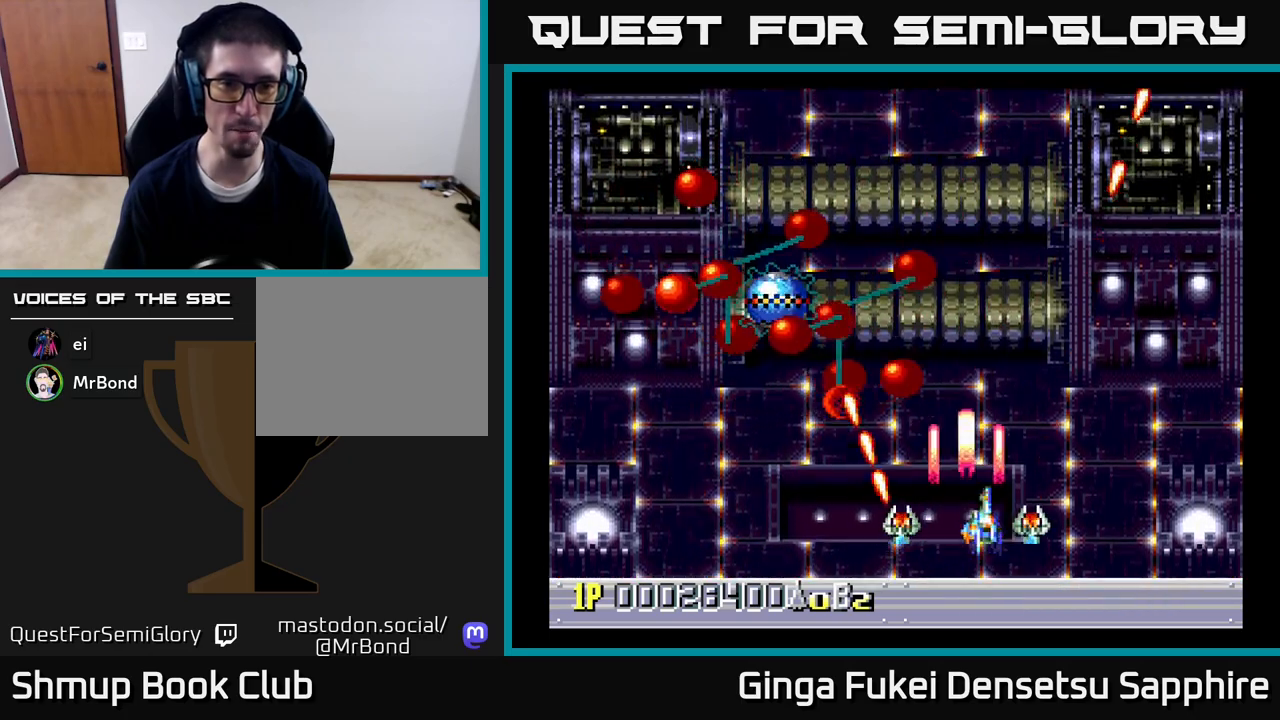
{"buttons": ["A", "DPAD_LEFT"], "left_stick": "center", "right_stick": "center", "events": [[133, "DPAD_RIGHT", "up"], [183, "DPAD_DOWN", "down"], [250, "DPAD_RIGHT", "down"], [417, "DPAD_DOWN", "up"], [417, "DPAD_LEFT", "down"], [417, "DPAD_RIGHT", "up"]]}
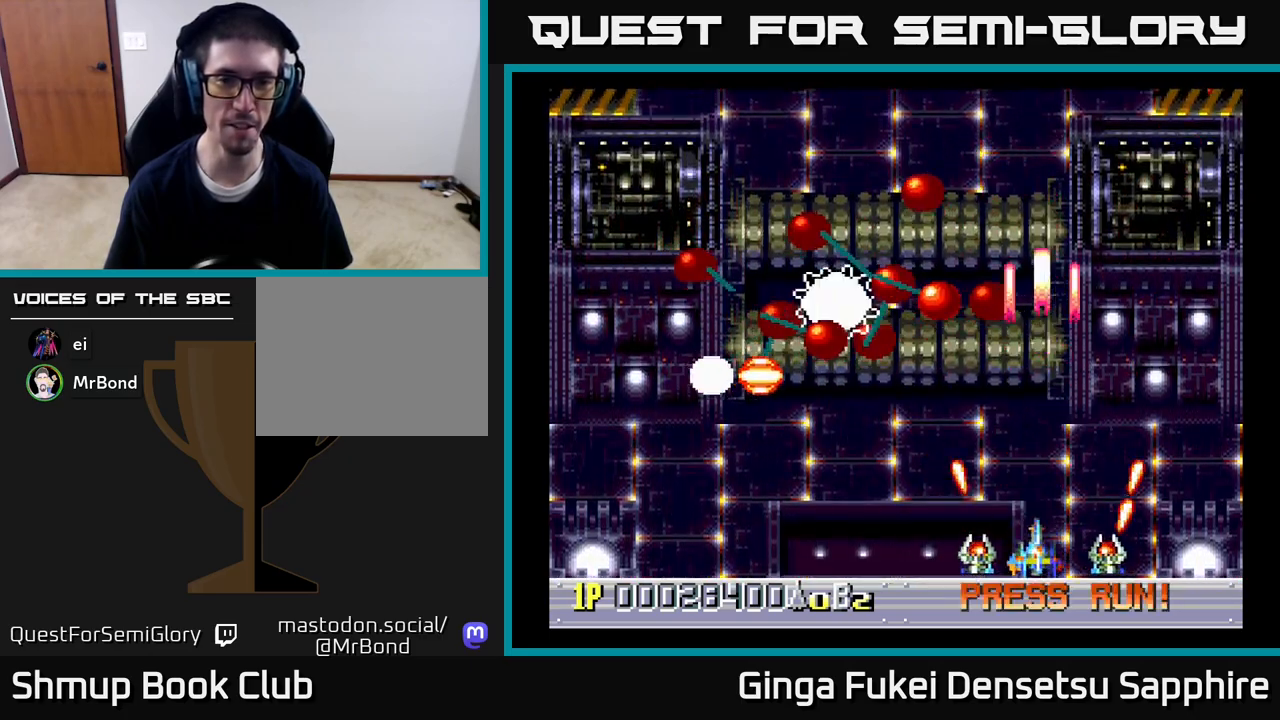
{"buttons": ["A", "DPAD_RIGHT"], "left_stick": "center", "right_stick": "center", "events": [[83, "DPAD_LEFT", "up"], [433, "DPAD_RIGHT", "down"]]}
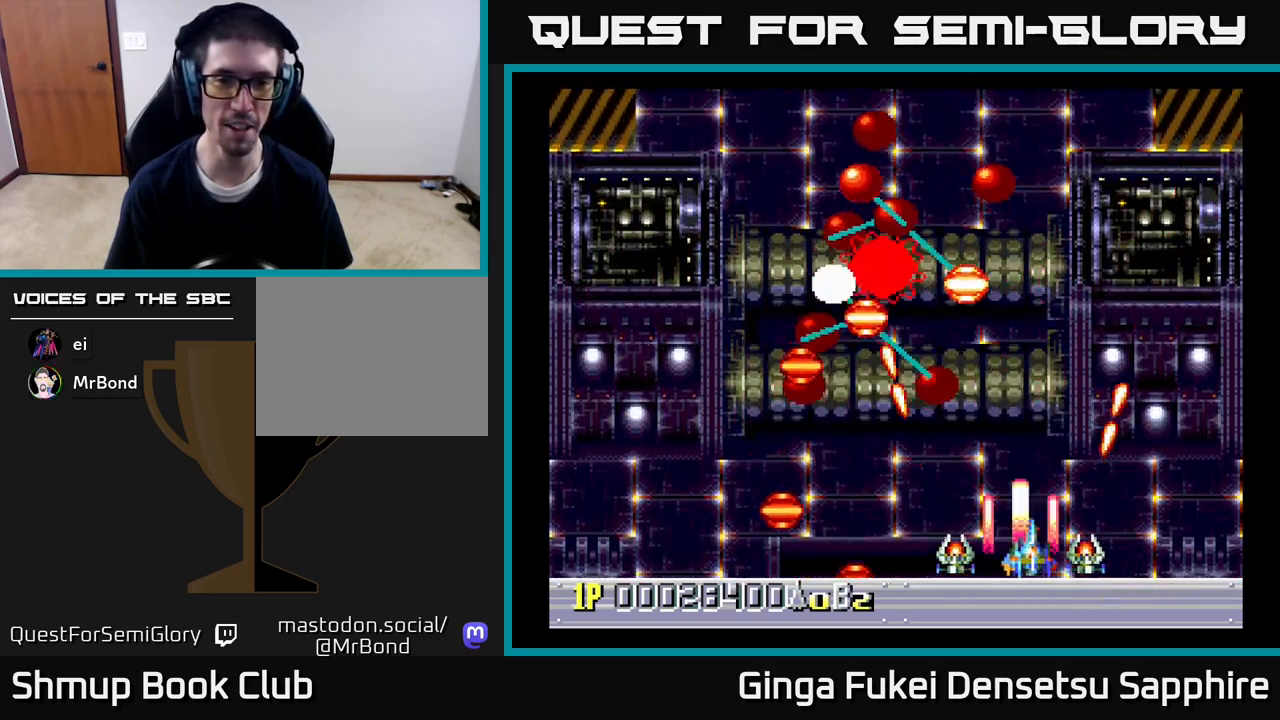
{"buttons": ["A"], "left_stick": "center", "right_stick": "center", "events": [[17, "DPAD_RIGHT", "up"]]}
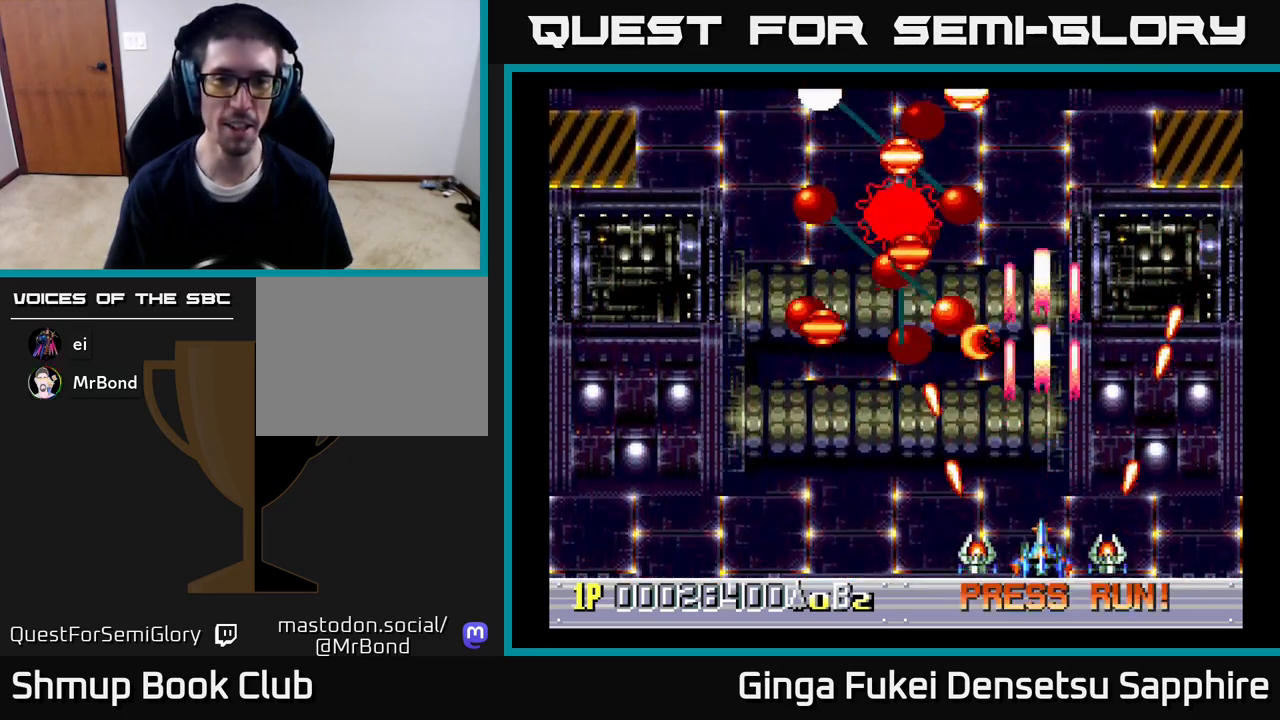
{"buttons": ["A", "DPAD_RIGHT"], "left_stick": "center", "right_stick": "center", "events": [[133, "DPAD_RIGHT", "down"], [200, "DPAD_RIGHT", "up"], [500, "DPAD_RIGHT", "down"]]}
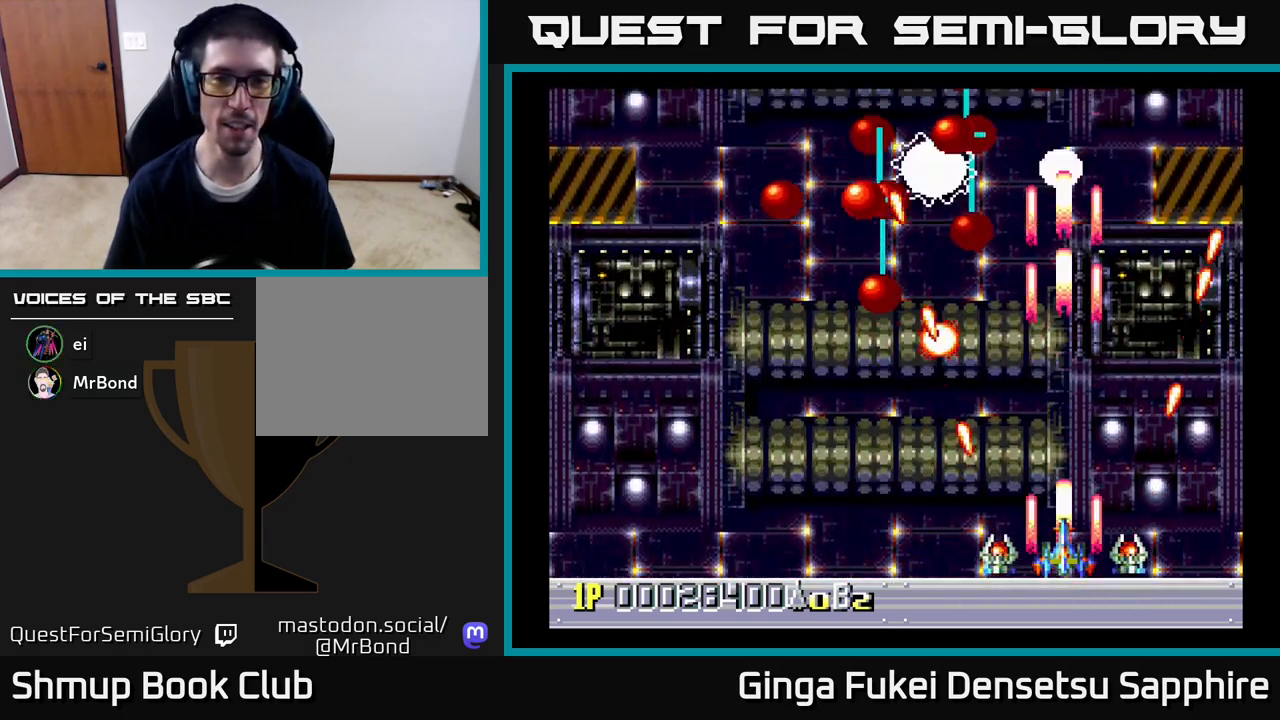
{"buttons": ["A", "DPAD_UP", "DPAD_LEFT"], "left_stick": "center", "right_stick": "center", "events": [[33, "DPAD_UP", "down"], [100, "DPAD_UP", "up"], [117, "DPAD_UP", "down"], [183, "DPAD_RIGHT", "up"], [267, "DPAD_LEFT", "down"]]}
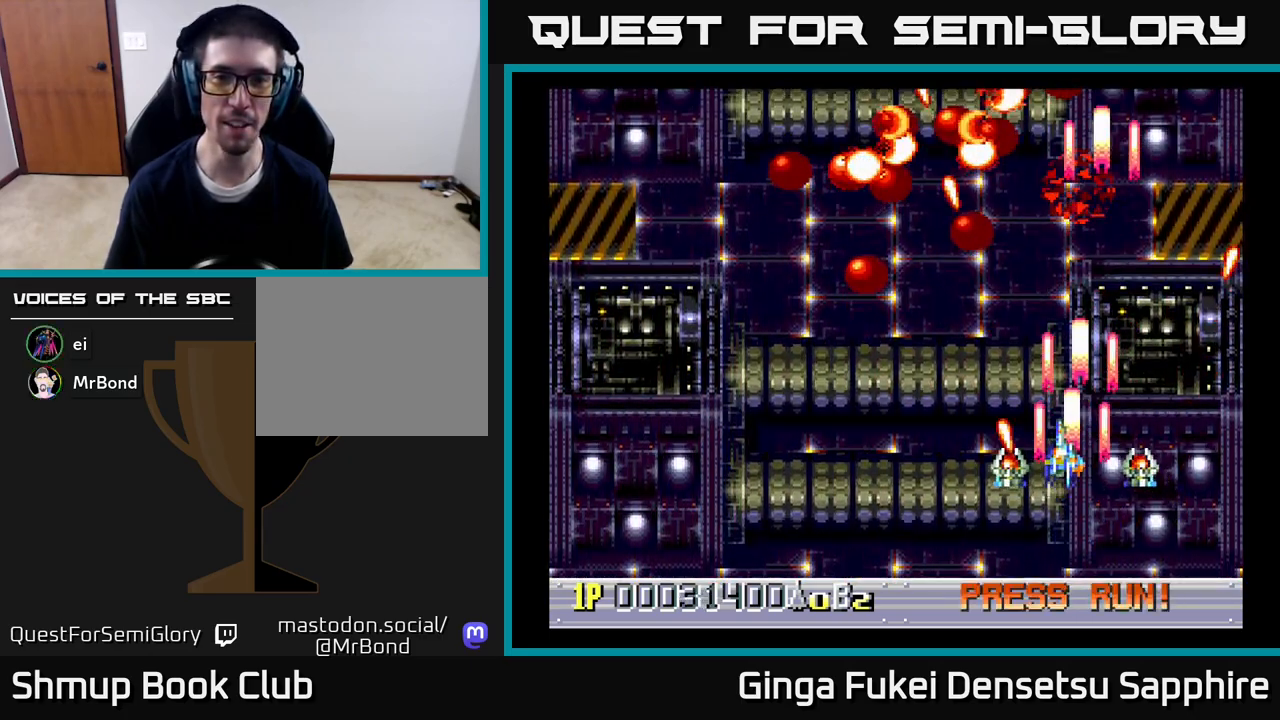
{"buttons": ["DPAD_DOWN", "DPAD_LEFT"], "left_stick": "center", "right_stick": "center", "events": [[50, "DPAD_UP", "up"], [300, "DPAD_DOWN", "down"], [367, "DPAD_LEFT", "up"], [433, "A", "up"], [500, "DPAD_LEFT", "down"]]}
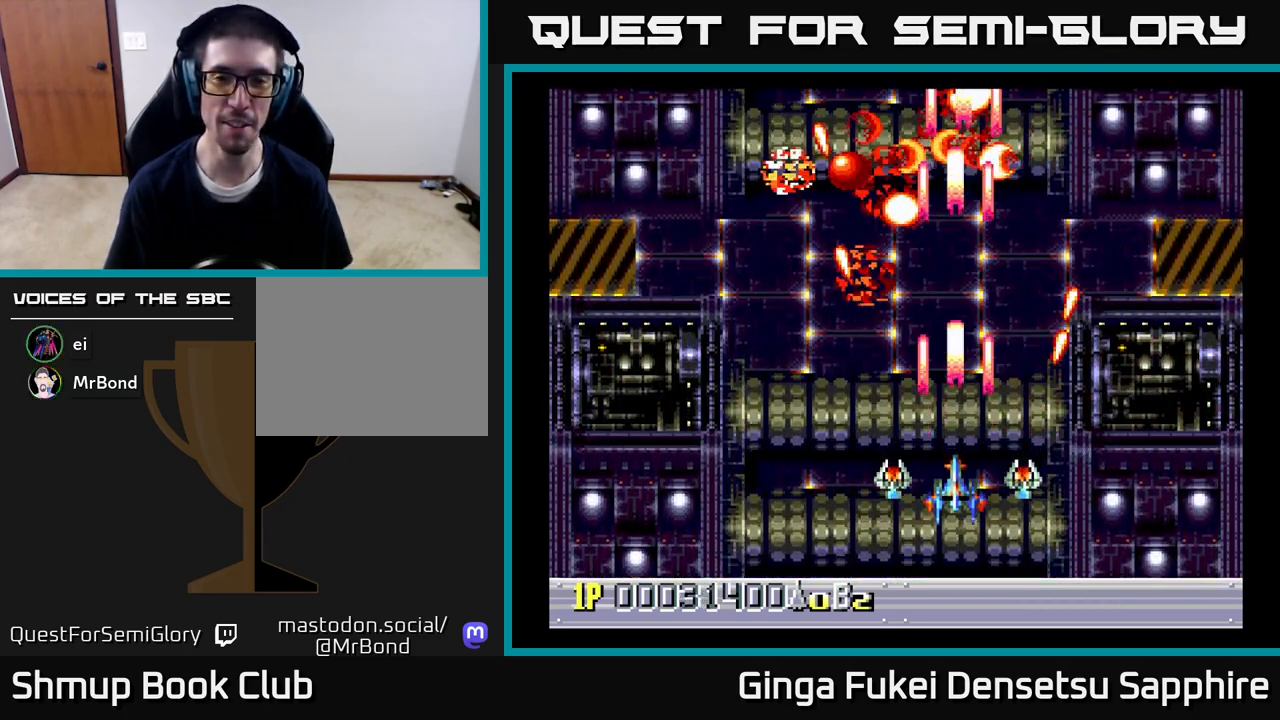
{"buttons": [], "left_stick": "center", "right_stick": "center", "events": [[83, "DPAD_DOWN", "up"], [150, "DPAD_DOWN", "down"], [217, "DPAD_LEFT", "up"], [250, "DPAD_RIGHT", "down"], [317, "DPAD_DOWN", "up"], [400, "DPAD_RIGHT", "up"]]}
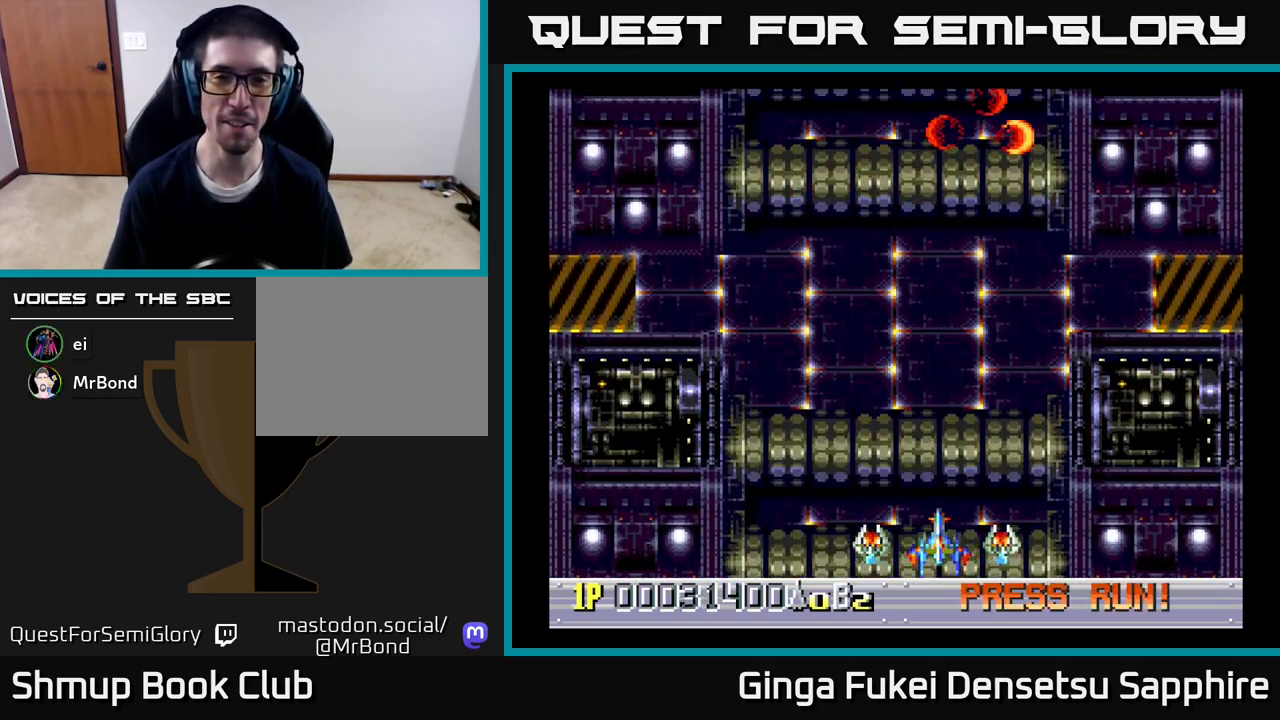
{"buttons": [], "left_stick": "center", "right_stick": "center", "events": [[83, "DPAD_UP", "down"], [150, "DPAD_LEFT", "down"], [283, "DPAD_LEFT", "up"], [483, "DPAD_UP", "up"]]}
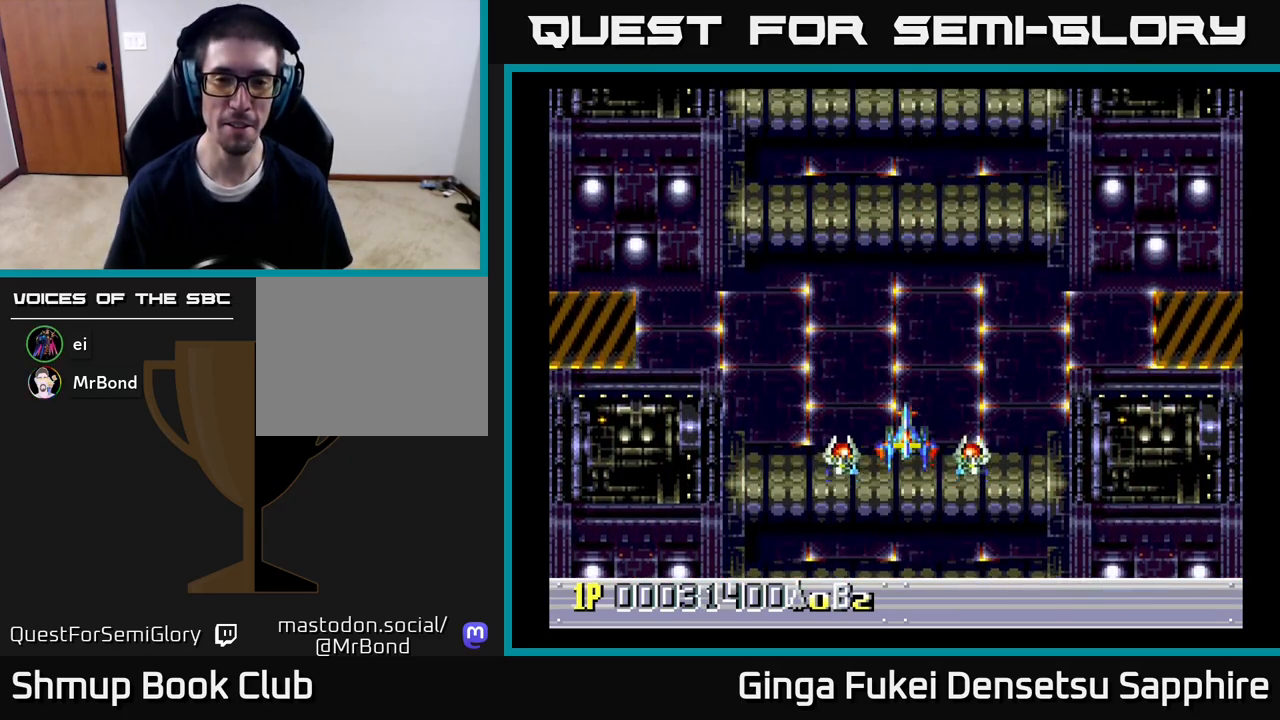
{"buttons": [], "left_stick": "center", "right_stick": "center", "events": []}
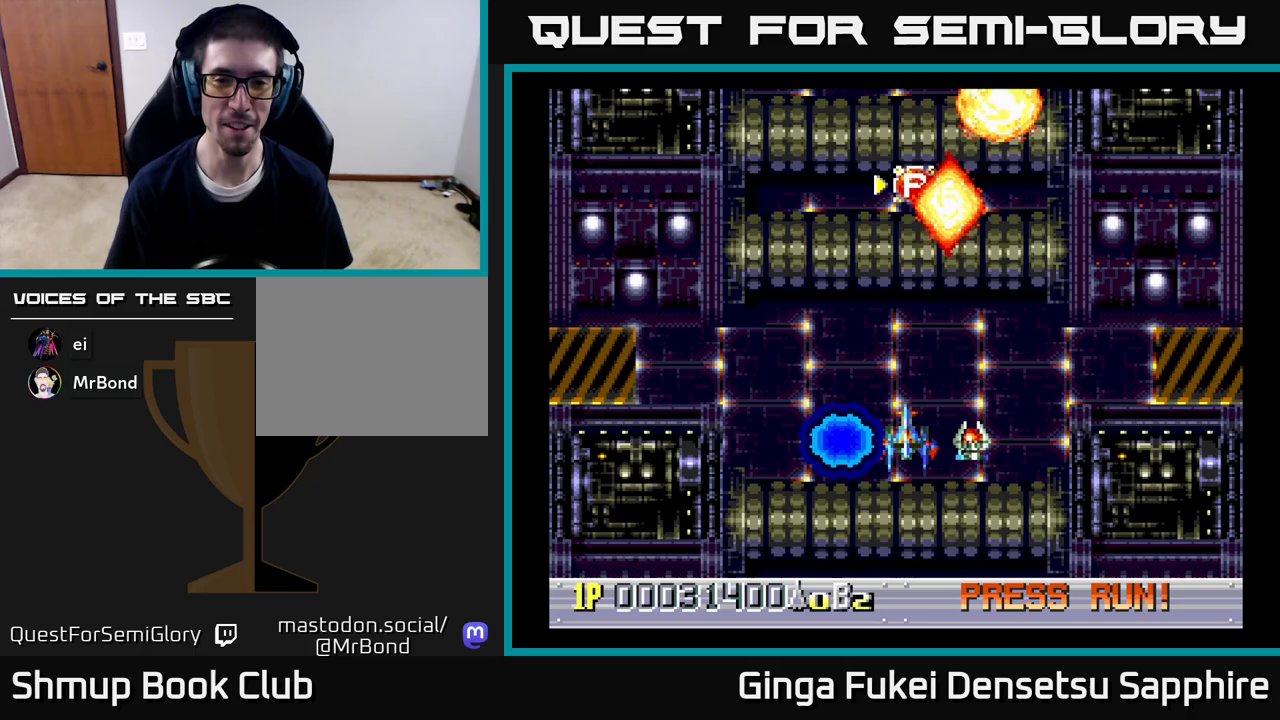
{"buttons": [], "left_stick": "center", "right_stick": "center", "events": []}
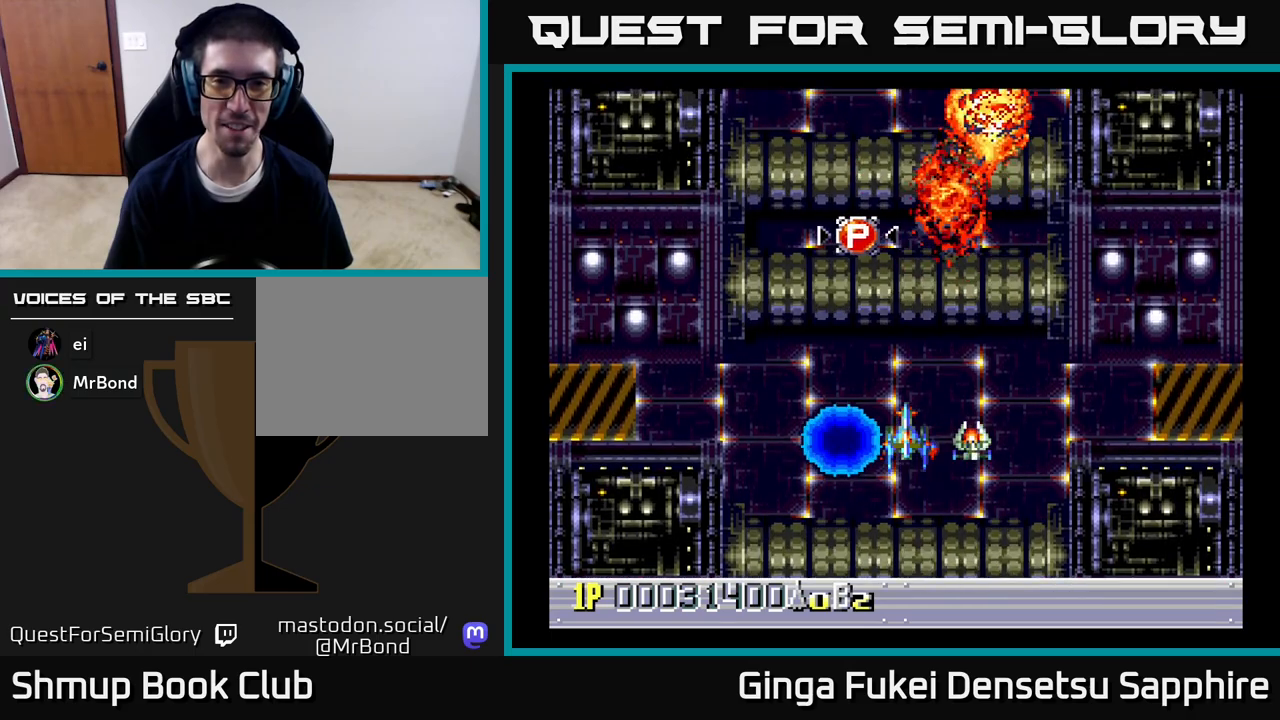
{"buttons": ["DPAD_UP", "DPAD_LEFT"], "left_stick": "center", "right_stick": "center", "events": [[100, "DPAD_LEFT", "down"], [133, "DPAD_UP", "down"]]}
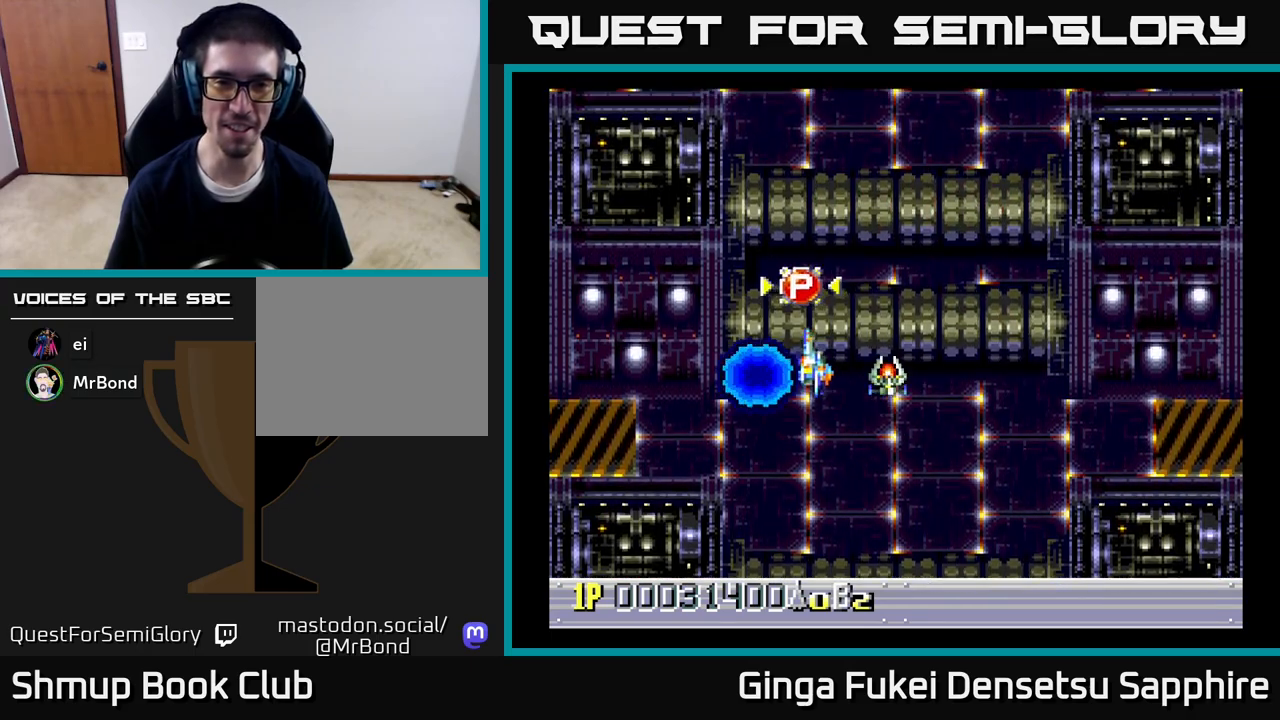
{"buttons": ["DPAD_DOWN", "DPAD_RIGHT"], "left_stick": "center", "right_stick": "center", "events": [[17, "DPAD_LEFT", "up"], [250, "DPAD_RIGHT", "down"], [267, "DPAD_UP", "up"], [300, "DPAD_DOWN", "down"], [383, "DPAD_RIGHT", "up"], [483, "DPAD_RIGHT", "down"]]}
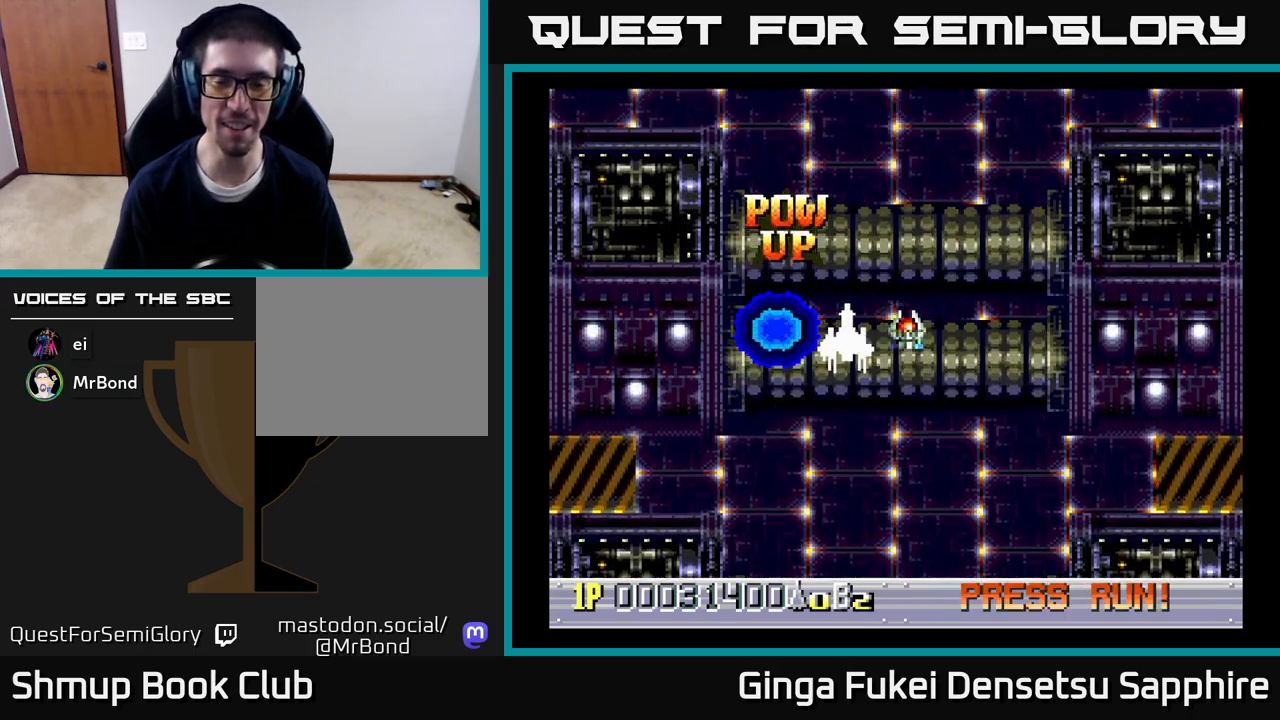
{"buttons": ["DPAD_DOWN"], "left_stick": "center", "right_stick": "center", "events": [[200, "DPAD_RIGHT", "up"]]}
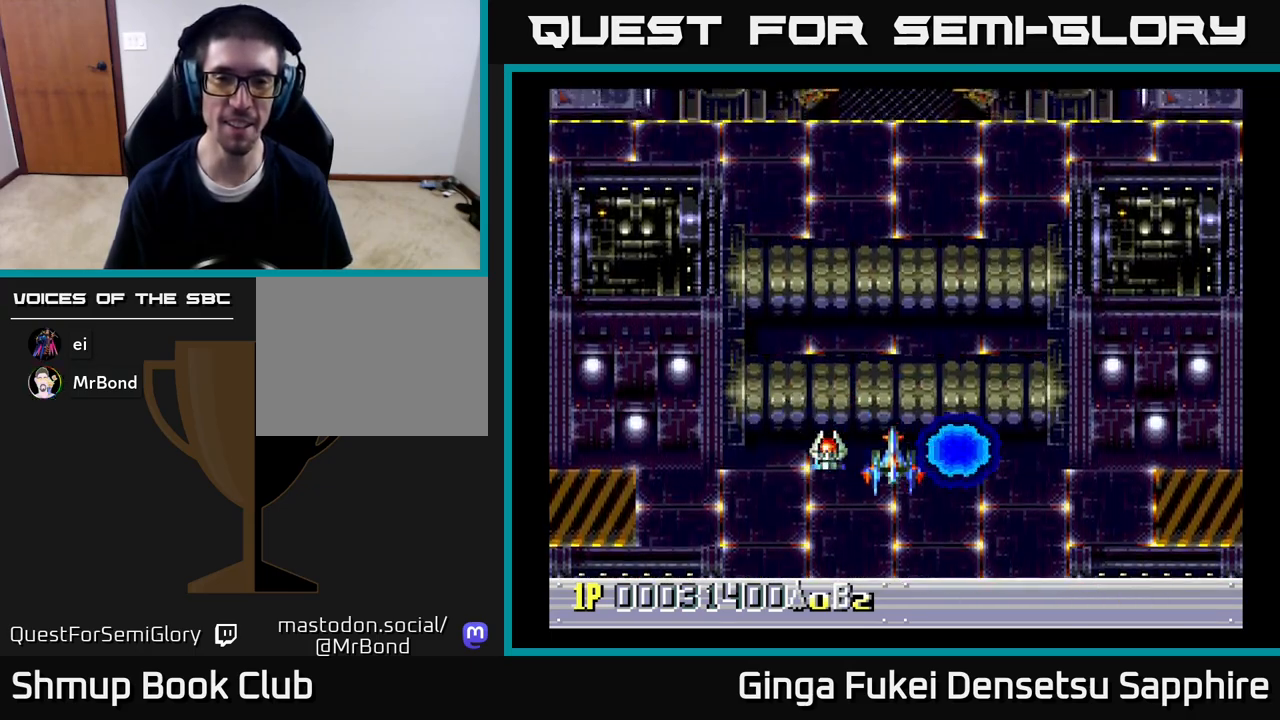
{"buttons": [], "left_stick": "center", "right_stick": "center", "events": [[17, "DPAD_DOWN", "up"], [217, "DPAD_UP", "down"], [500, "DPAD_UP", "up"]]}
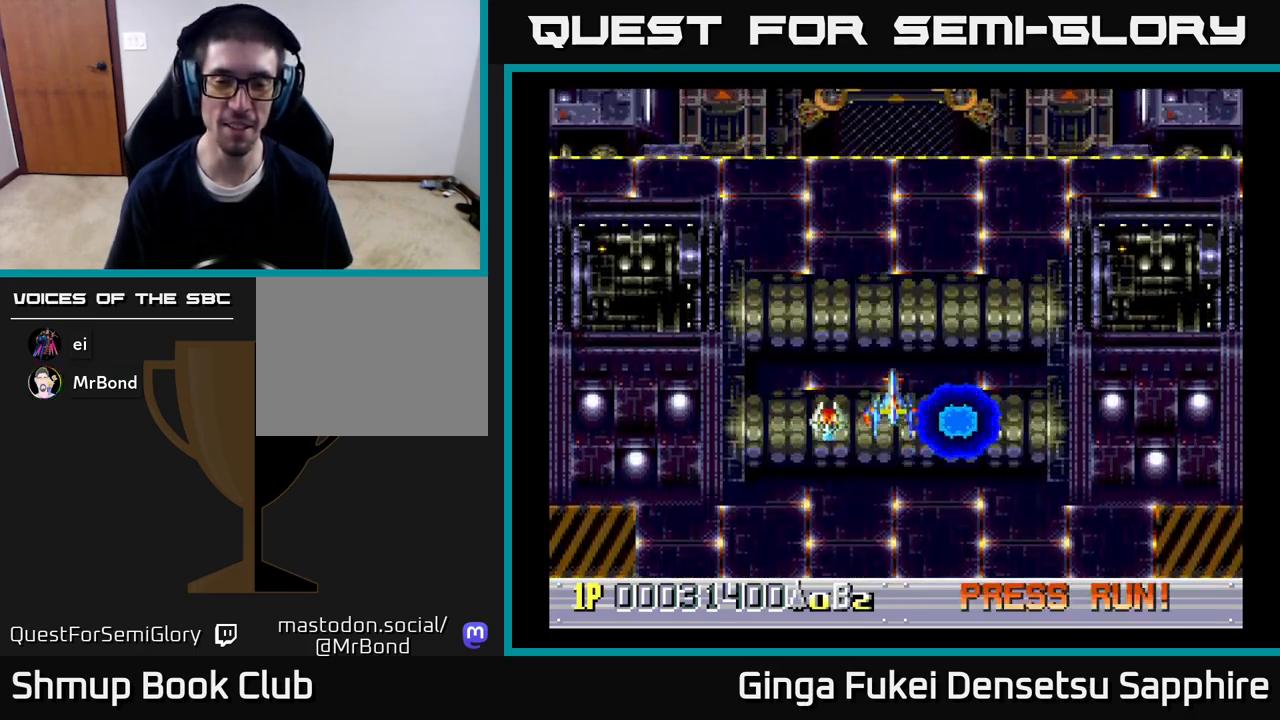
{"buttons": [], "left_stick": "center", "right_stick": "center", "events": []}
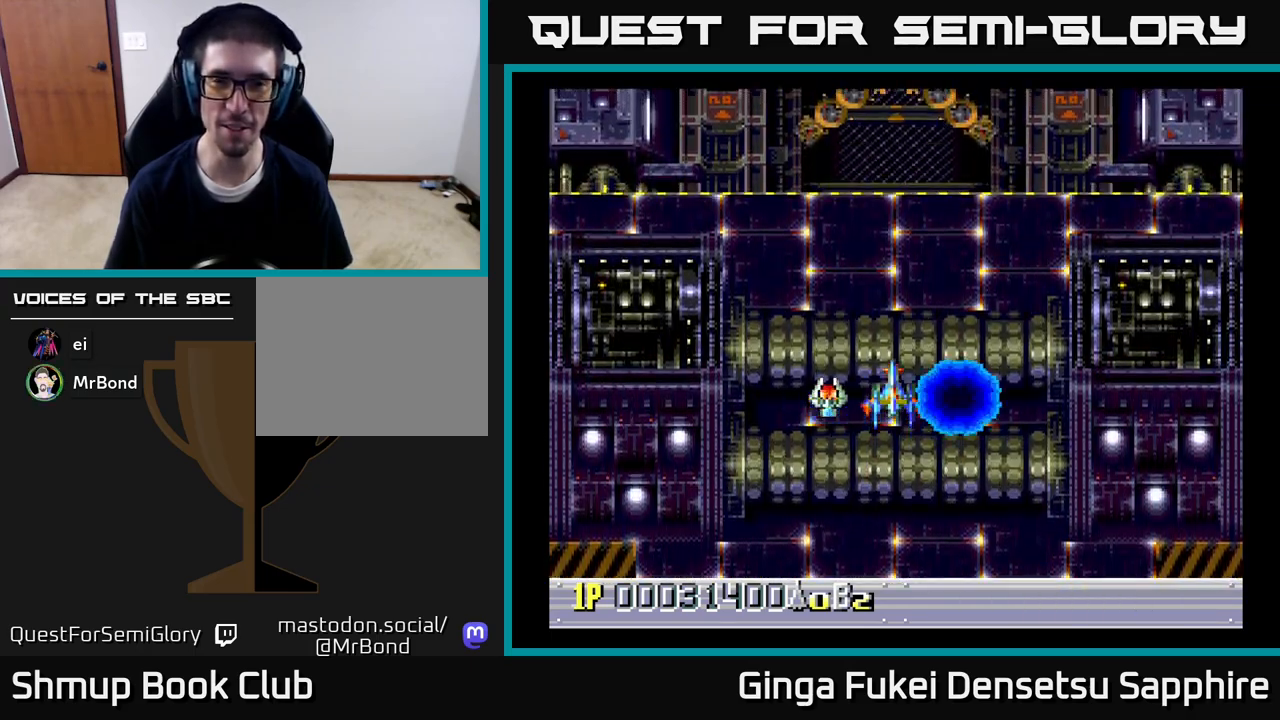
{"buttons": [], "left_stick": "center", "right_stick": "center", "events": []}
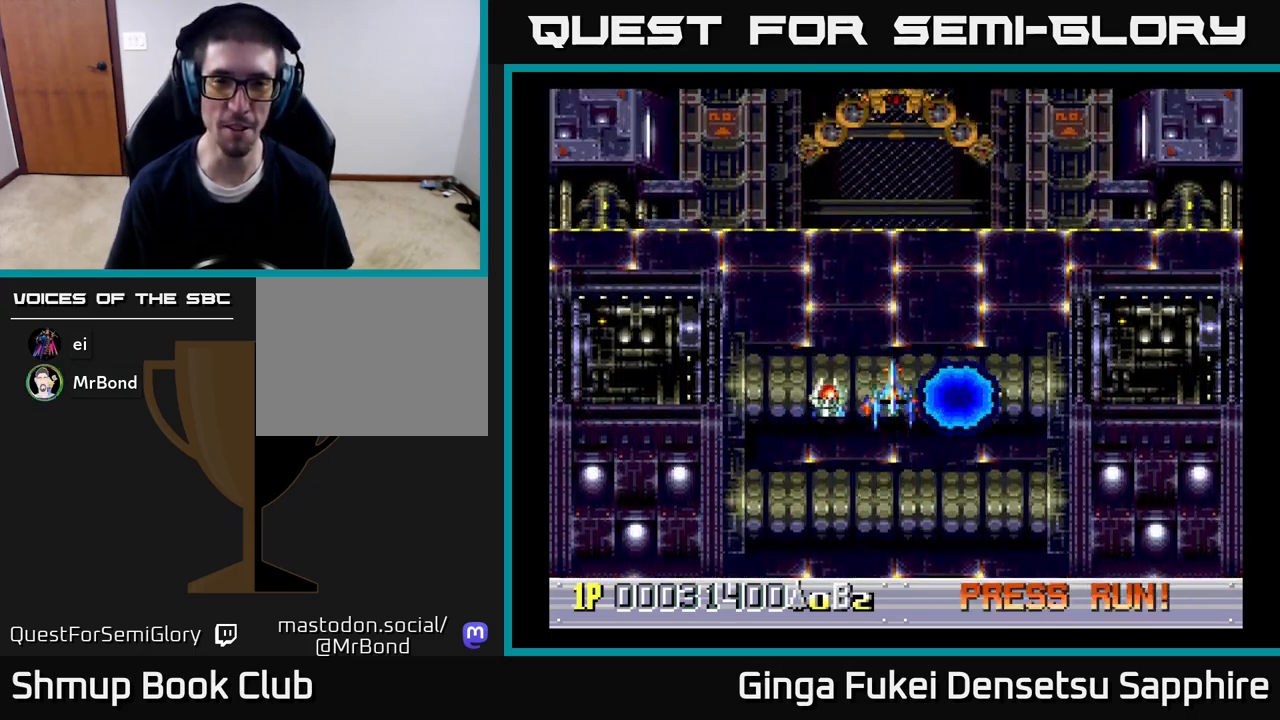
{"buttons": ["DPAD_DOWN"], "left_stick": "center", "right_stick": "center", "events": [[450, "DPAD_DOWN", "down"]]}
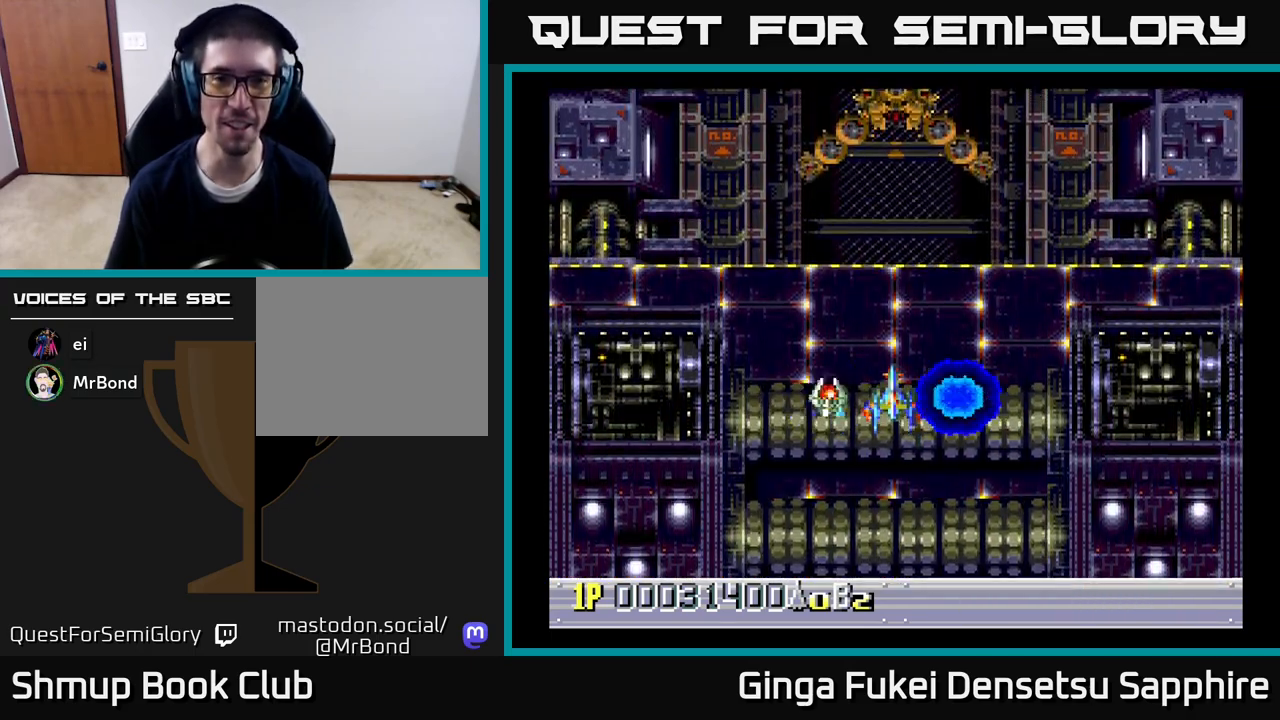
{"buttons": ["DPAD_UP"], "left_stick": "center", "right_stick": "center", "events": [[200, "DPAD_DOWN", "up"], [317, "DPAD_UP", "down"]]}
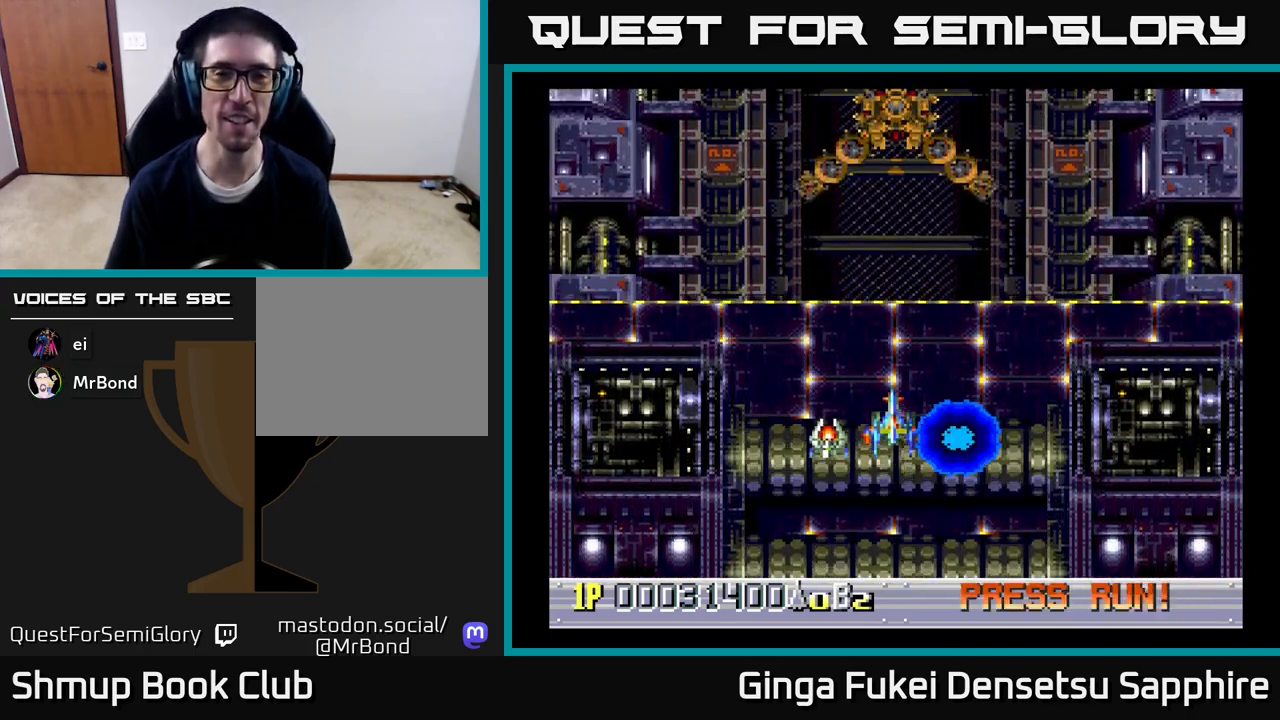
{"buttons": [], "left_stick": "center", "right_stick": "center", "events": [[33, "DPAD_UP", "up"]]}
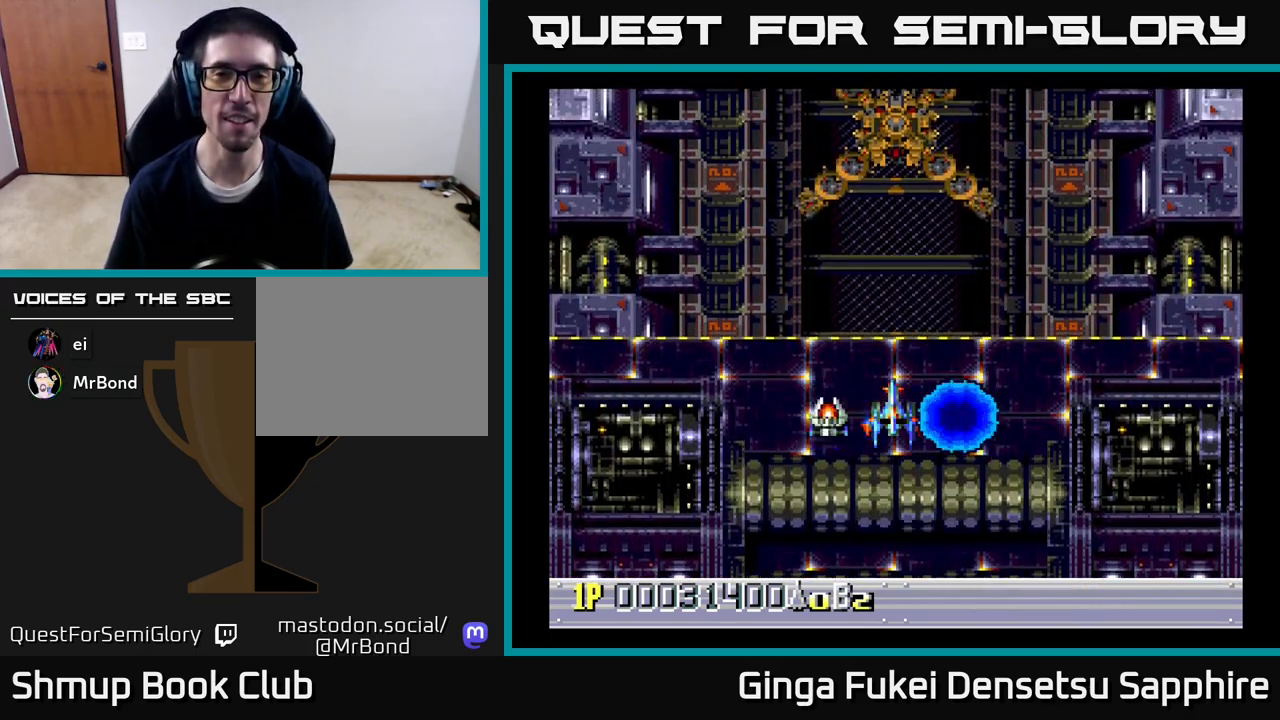
{"buttons": [], "left_stick": "center", "right_stick": "center", "events": []}
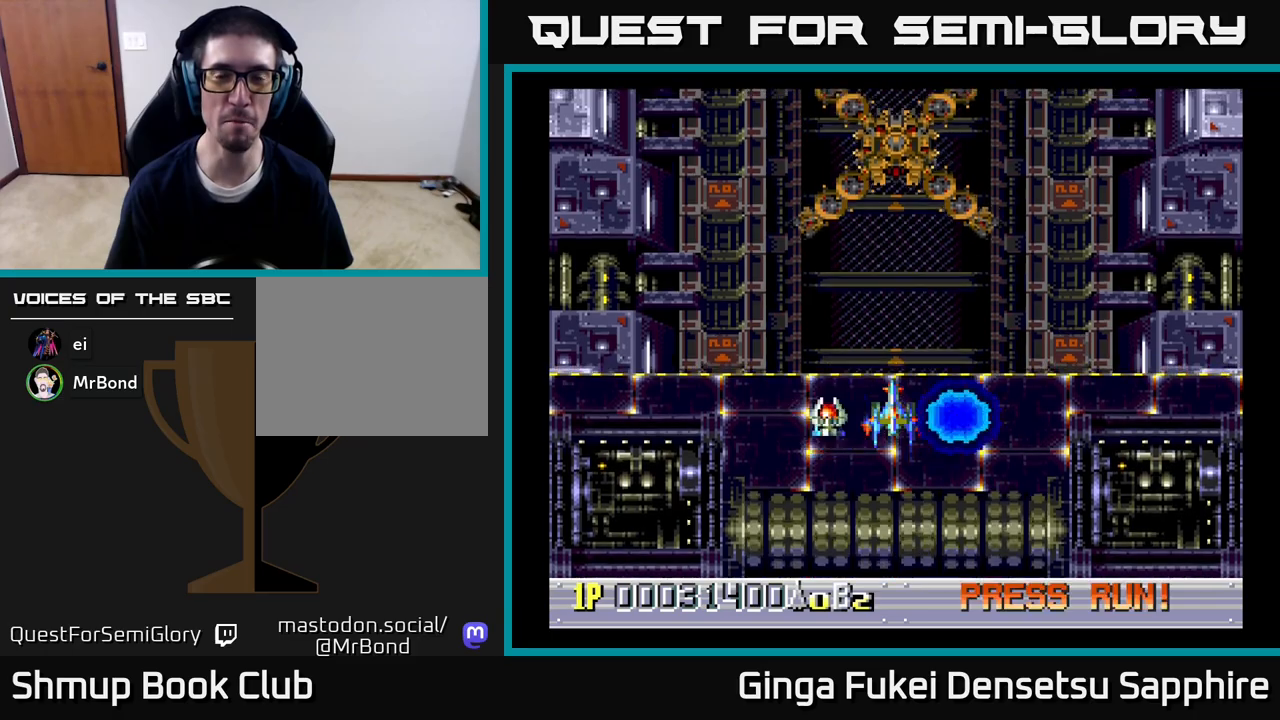
{"buttons": ["DPAD_DOWN"], "left_stick": "center", "right_stick": "center", "events": [[383, "DPAD_DOWN", "down"]]}
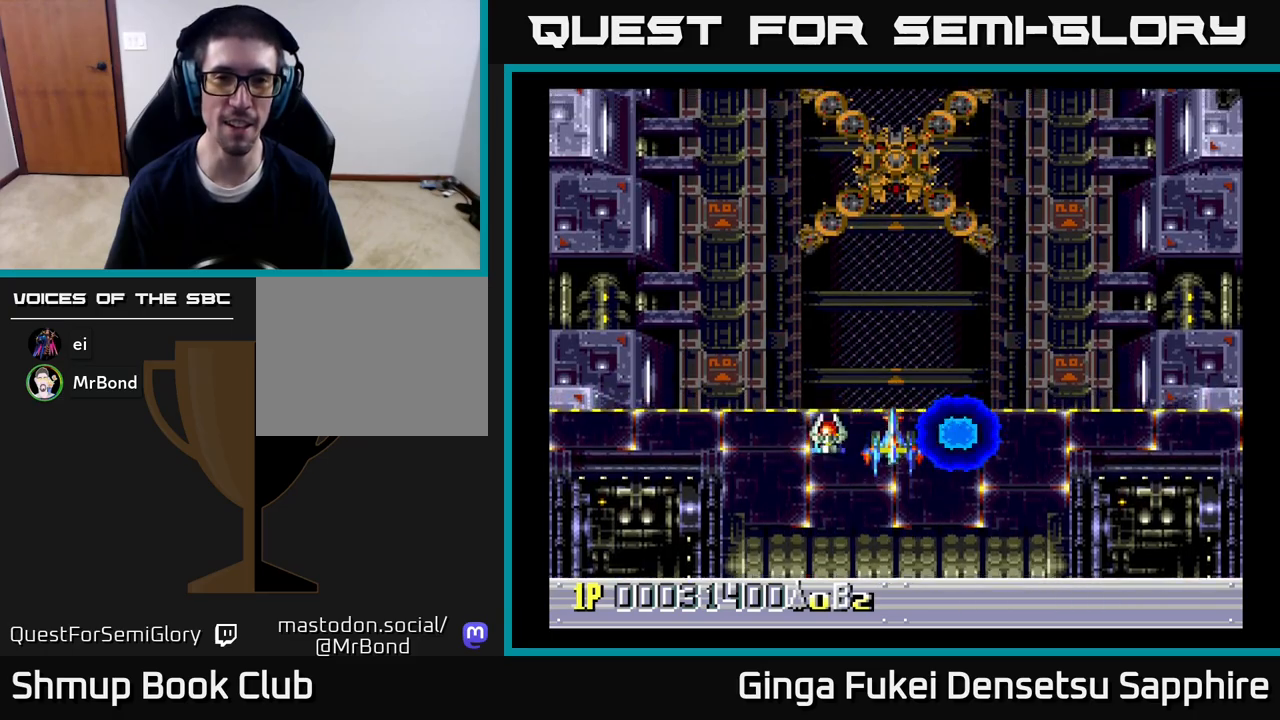
{"buttons": [], "left_stick": "center", "right_stick": "center", "events": [[100, "DPAD_DOWN", "up"]]}
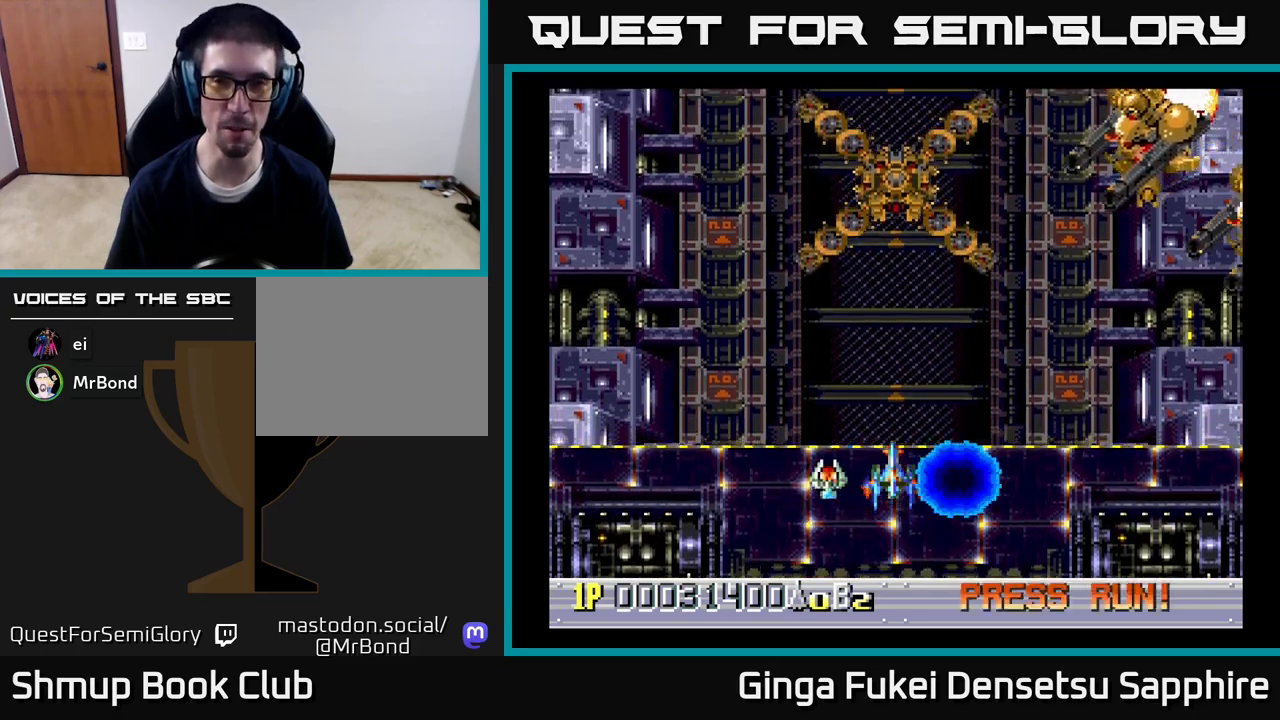
{"buttons": ["DPAD_DOWN"], "left_stick": "center", "right_stick": "center", "events": [[133, "DPAD_UP", "down"], [233, "DPAD_RIGHT", "down"], [383, "DPAD_UP", "up"], [400, "DPAD_DOWN", "down"], [417, "A", "down"], [433, "DPAD_RIGHT", "up"], [500, "A", "up"]]}
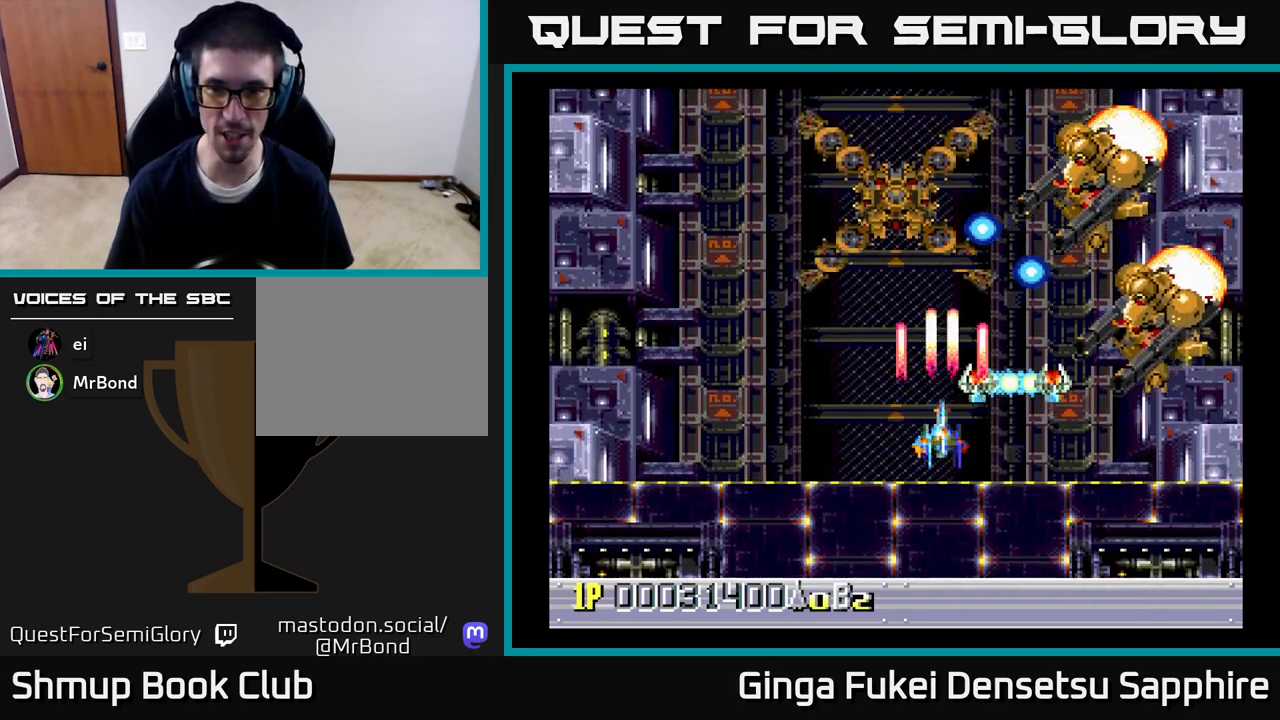
{"buttons": ["DPAD_DOWN", "DPAD_RIGHT"], "left_stick": "center", "right_stick": "center", "events": [[100, "DPAD_LEFT", "down"], [250, "DPAD_LEFT", "up"], [300, "DPAD_RIGHT", "down"]]}
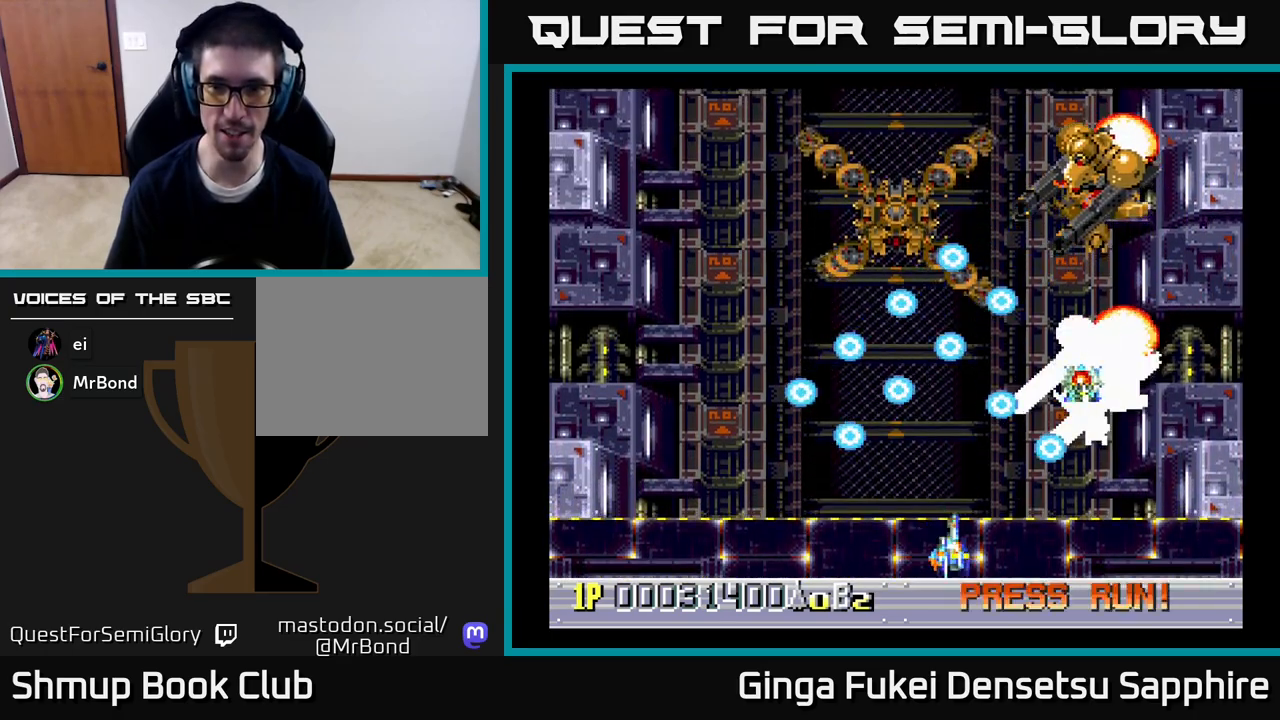
{"buttons": ["DPAD_DOWN"], "left_stick": "center", "right_stick": "center", "events": [[150, "DPAD_DOWN", "up"], [383, "DPAD_DOWN", "down"], [500, "DPAD_RIGHT", "up"]]}
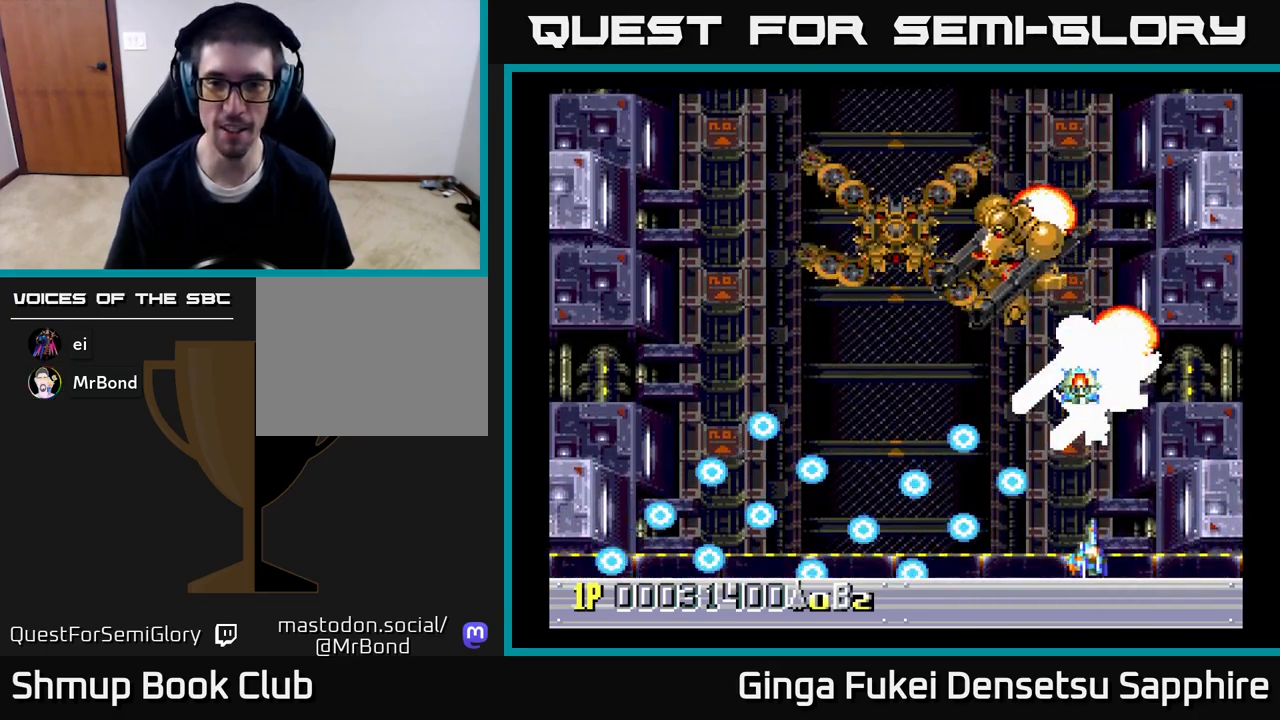
{"buttons": ["A", "DPAD_DOWN", "DPAD_LEFT"], "left_stick": "center", "right_stick": "center"}
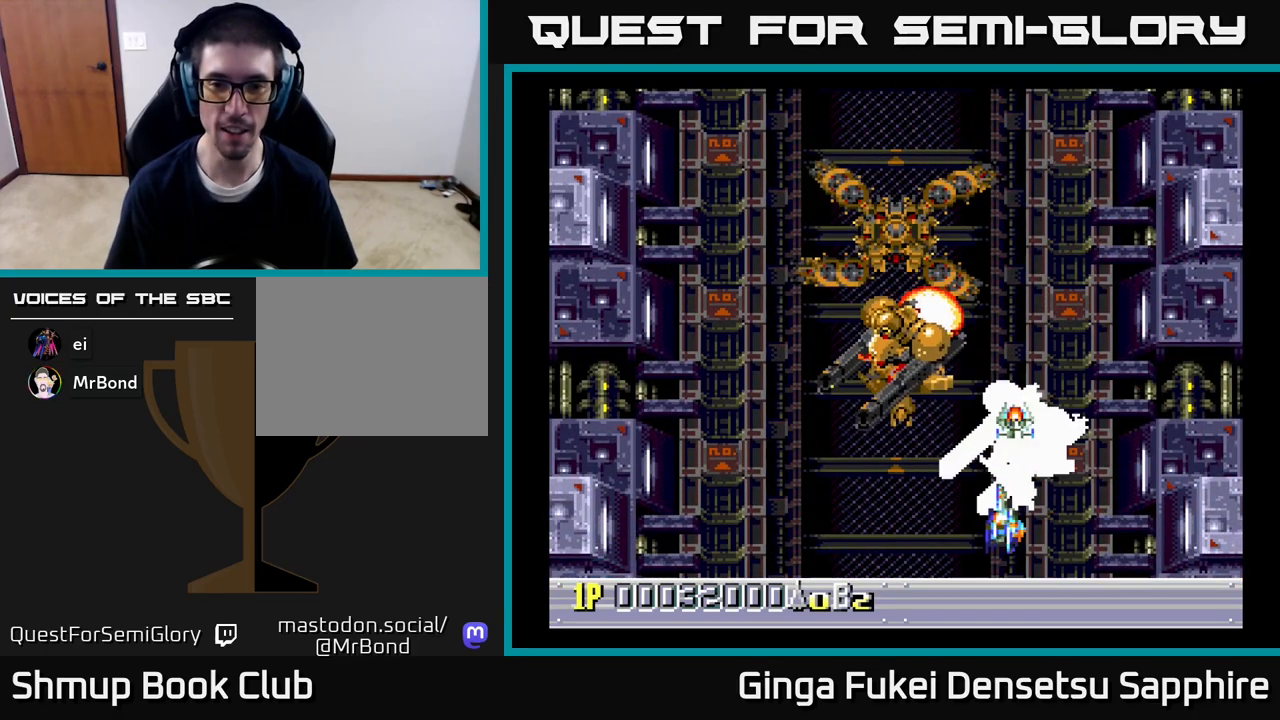
{"buttons": ["A", "DPAD_LEFT"], "left_stick": "center", "right_stick": "center", "events": [[117, "DPAD_LEFT", "up"], [300, "DPAD_LEFT", "down"], [367, "DPAD_DOWN", "up"]]}